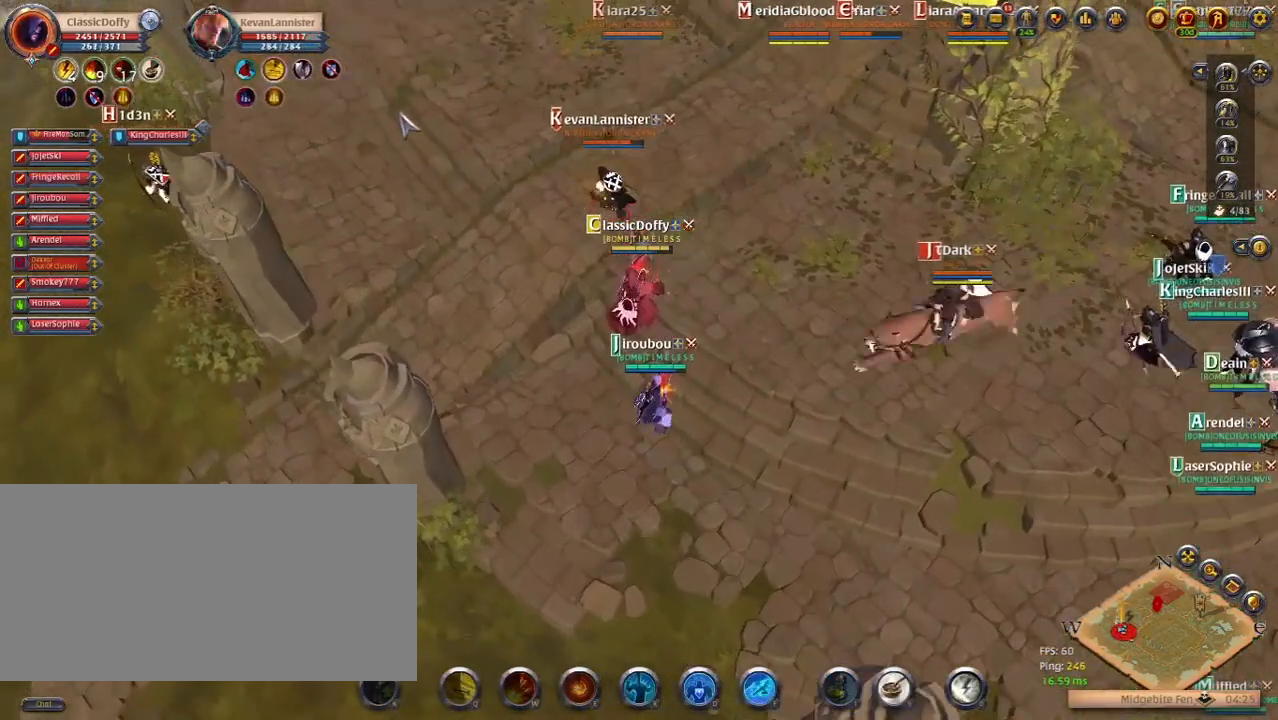
Gameplay with keyboard; each line is a JSON object with the keys held at the frame after it. "events" lists presses ("down") and releases ("up") of ".", "/", "0", "1", "2", "3", "4", "5", "6", "7", "8", "9", "a", "alt_l", "alt_r", "b", "backslash", "backspace", "c", "caps_lock", "comma", "ctrl_l", "ctrl_r", "d", "e", "equals", "escape", "f", "f1", "f10", "f11", "f12", "f2", "f3", "f4", "f5", "f6", "f7", "f8", "f9", "g", "h", "i", "j", "k", "l", "lbracket", "m", "minus", "n", "o", "p", "q", "quote", "r", "rbracket", "return", "s", "semicolon", "shift_l", "shift_r", "space", "super_l", "super_r", "t", "tab", "tilde", "u", "v", "w", "x", "y" and "z" between this image and that frame as [ms after this image, input, new state], when the widget could be followed in between. No other keys are recorded. Mouse input is not recorded.
{"keys": [], "events": [[367, "space", "down"], [433, "space", "up"]]}
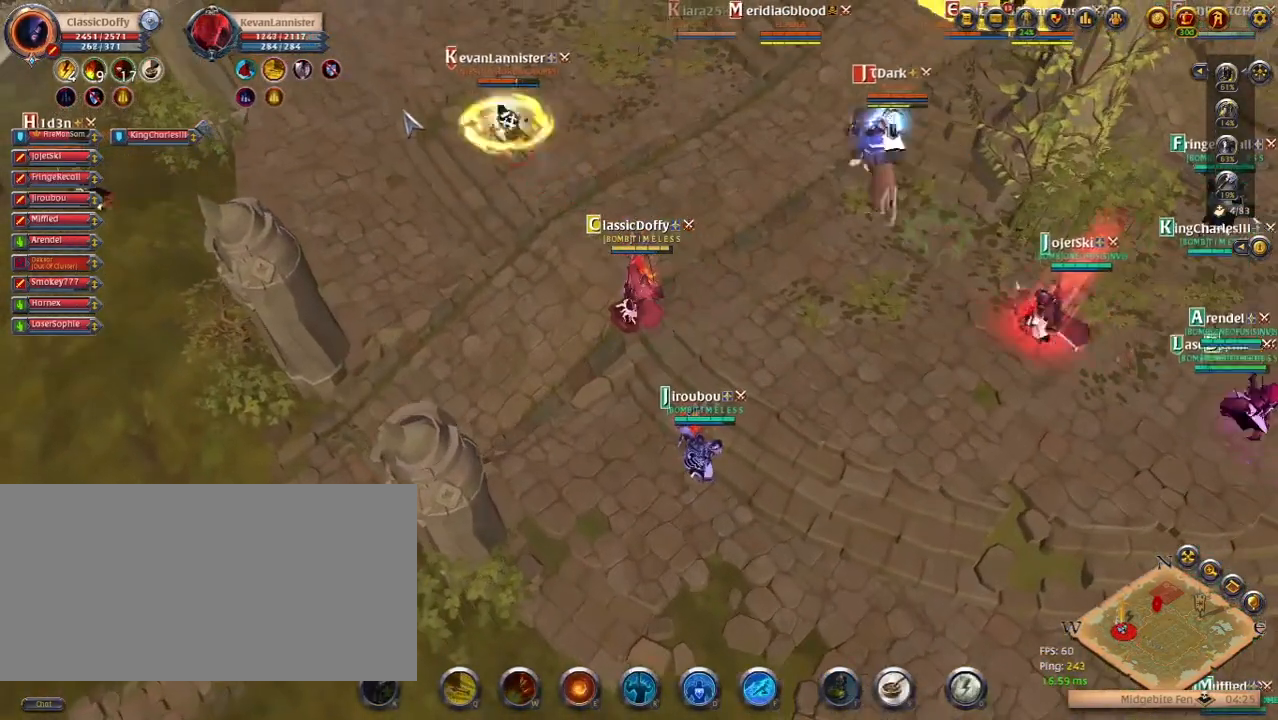
{"keys": [], "events": [[100, "q", "down"], [150, "q", "up"], [200, "q", "down"], [250, "q", "up"], [333, "f", "down"], [383, "f", "up"]]}
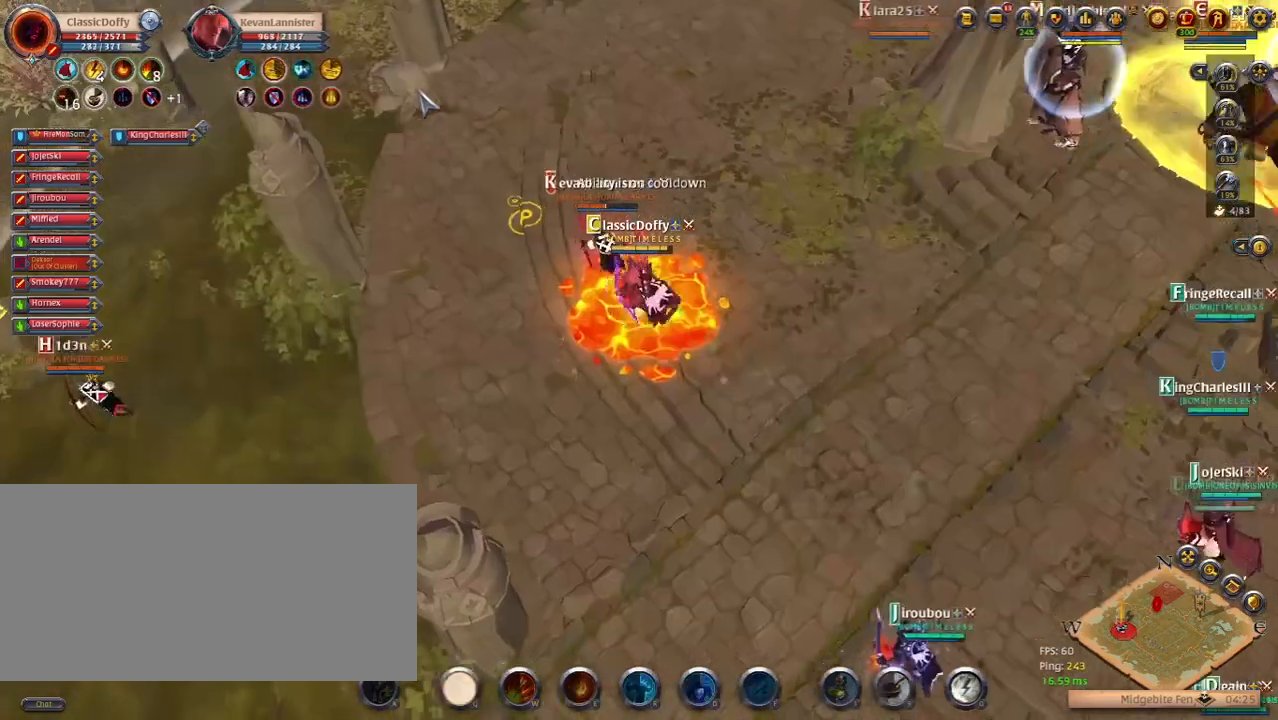
{"keys": ["q"], "events": [[133, "space", "down"], [200, "space", "up"], [300, "q", "down"], [350, "q", "up"], [400, "q", "down"], [433, "q", "up"], [467, "q", "down"]]}
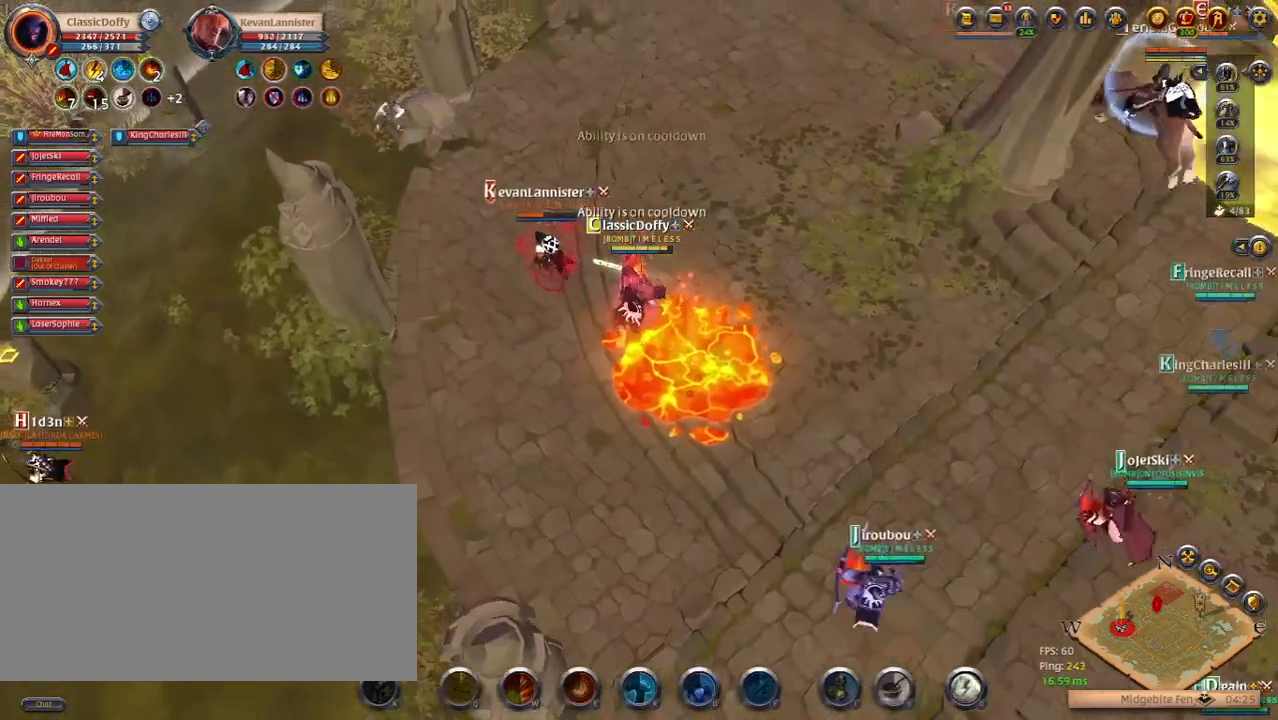
{"keys": [], "events": [[17, "q", "up"], [183, "space", "down"], [250, "space", "up"]]}
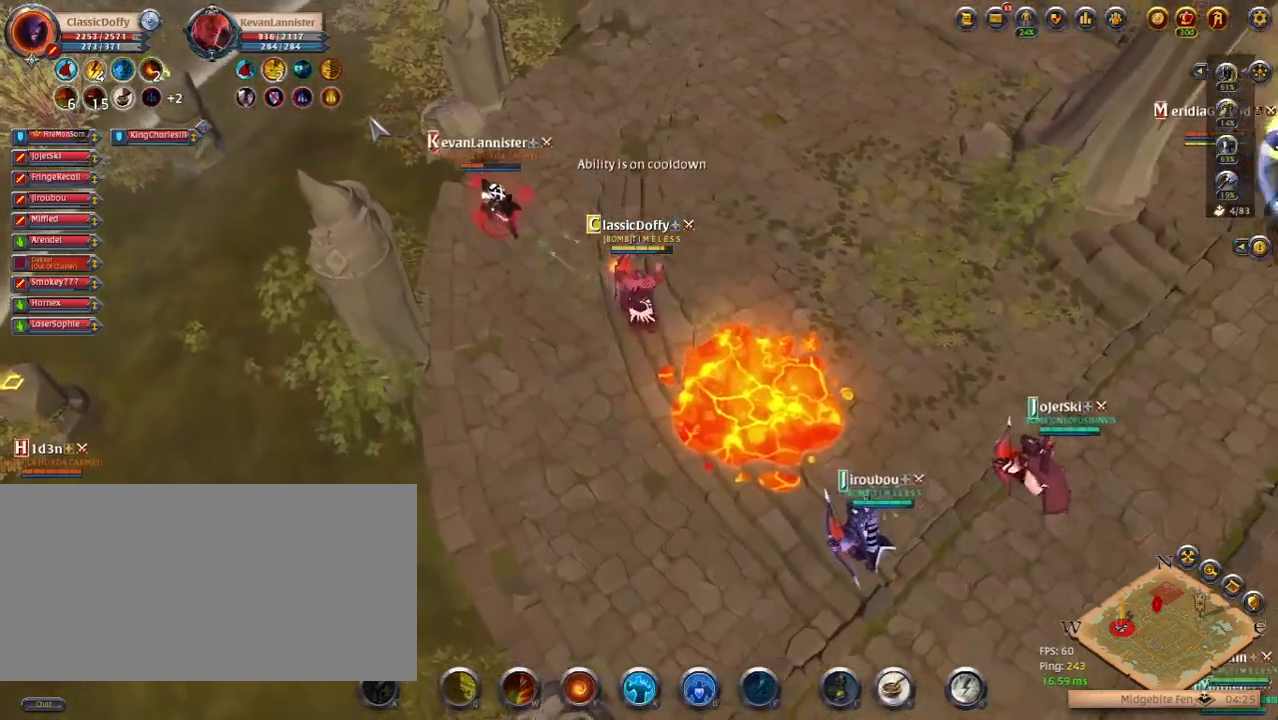
{"keys": [], "events": [[133, "e", "down"], [200, "e", "up"], [317, "space", "down"], [383, "space", "up"]]}
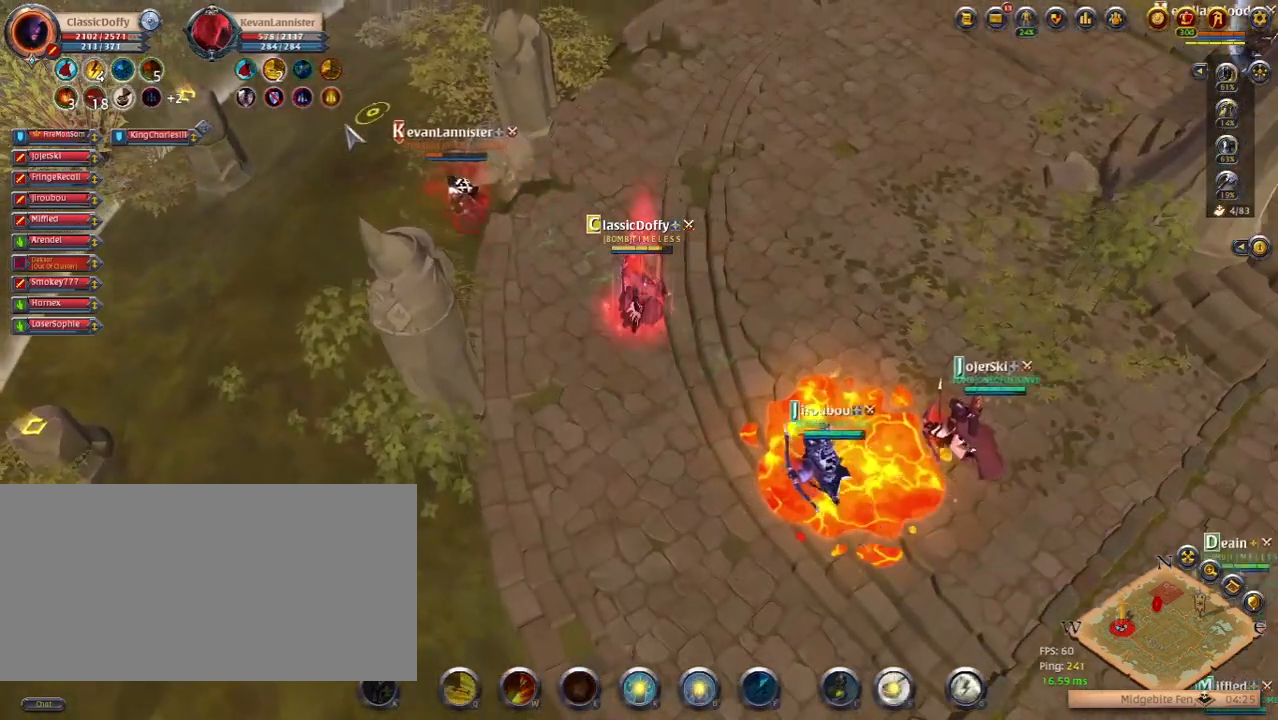
{"keys": [], "events": [[233, "q", "down"], [300, "q", "up"], [333, "q", "down"], [367, "q", "up"], [417, "q", "down"], [450, "q", "up"]]}
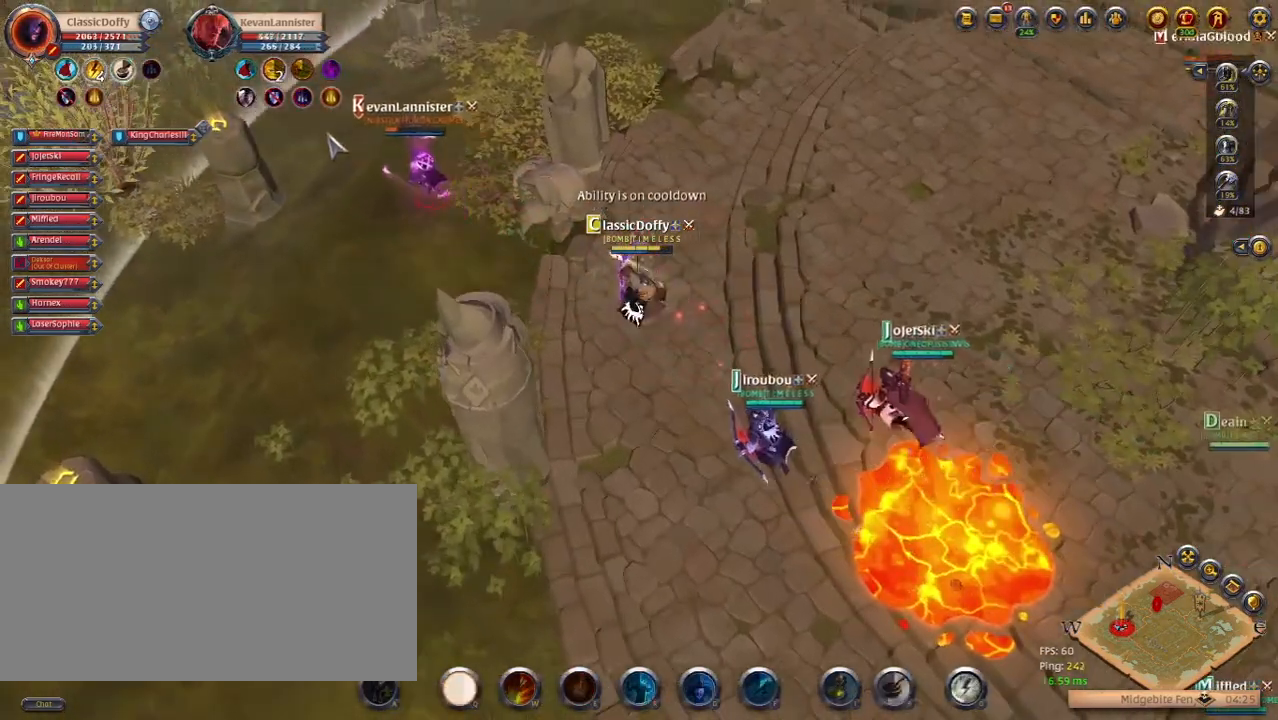
{"keys": [], "events": []}
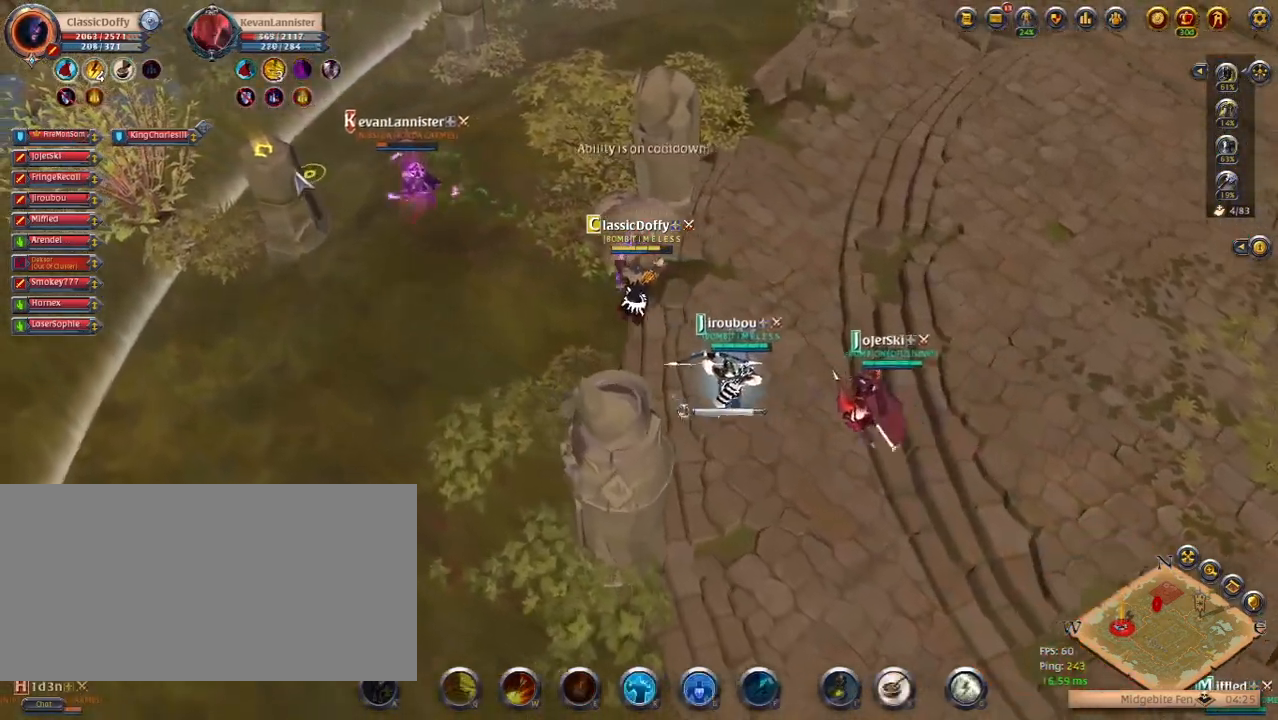
{"keys": [], "events": [[200, "space", "down"], [250, "space", "up"]]}
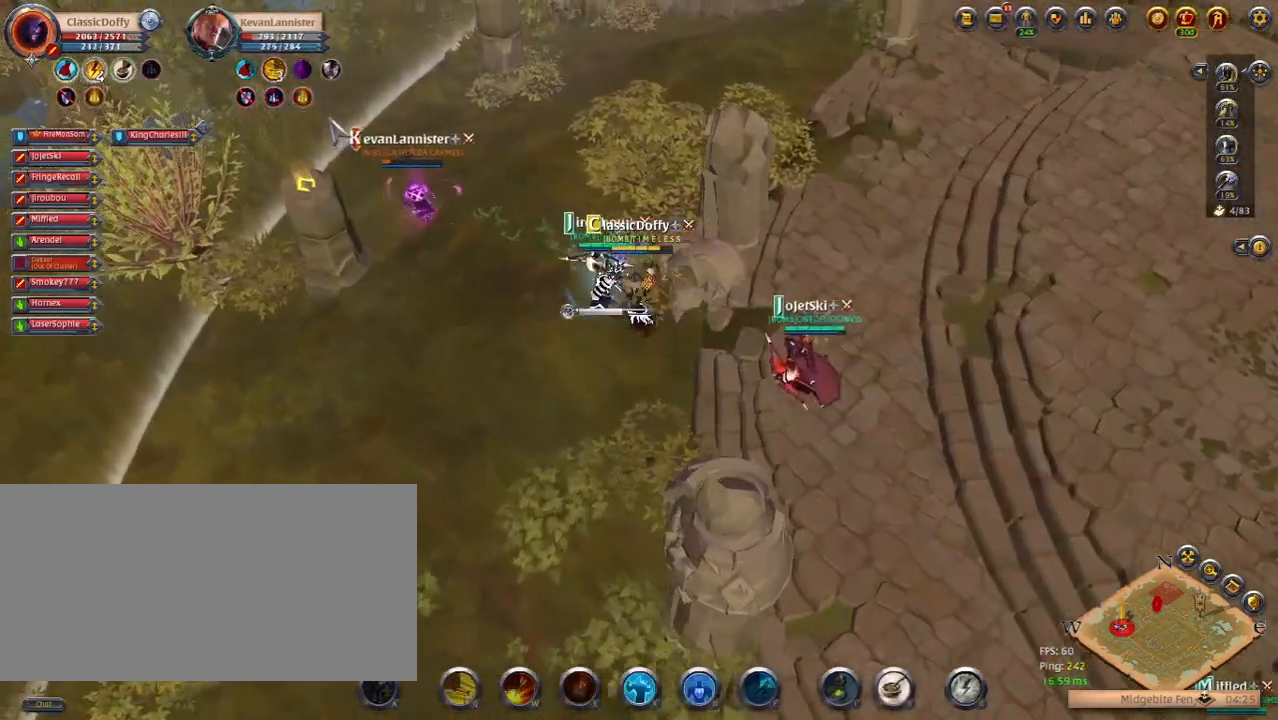
{"keys": [], "events": []}
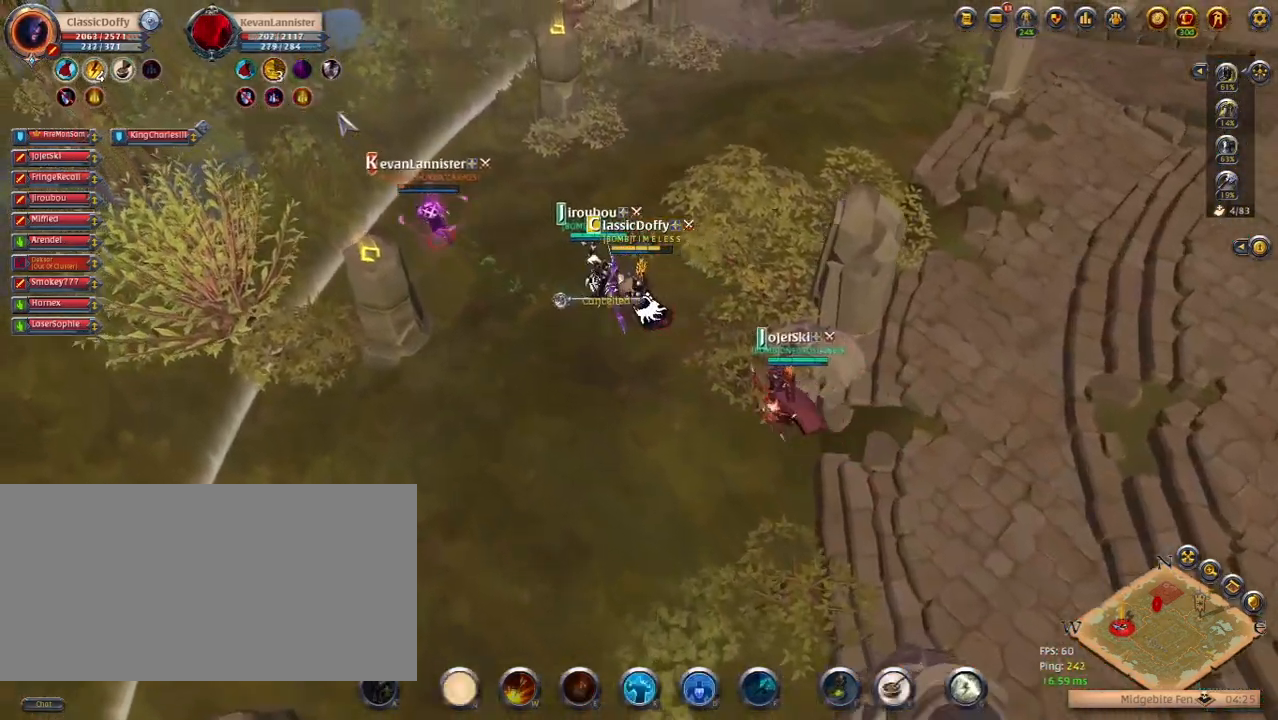
{"keys": [], "events": [[33, "q", "down"], [83, "q", "up"], [350, "q", "down"], [417, "q", "up"]]}
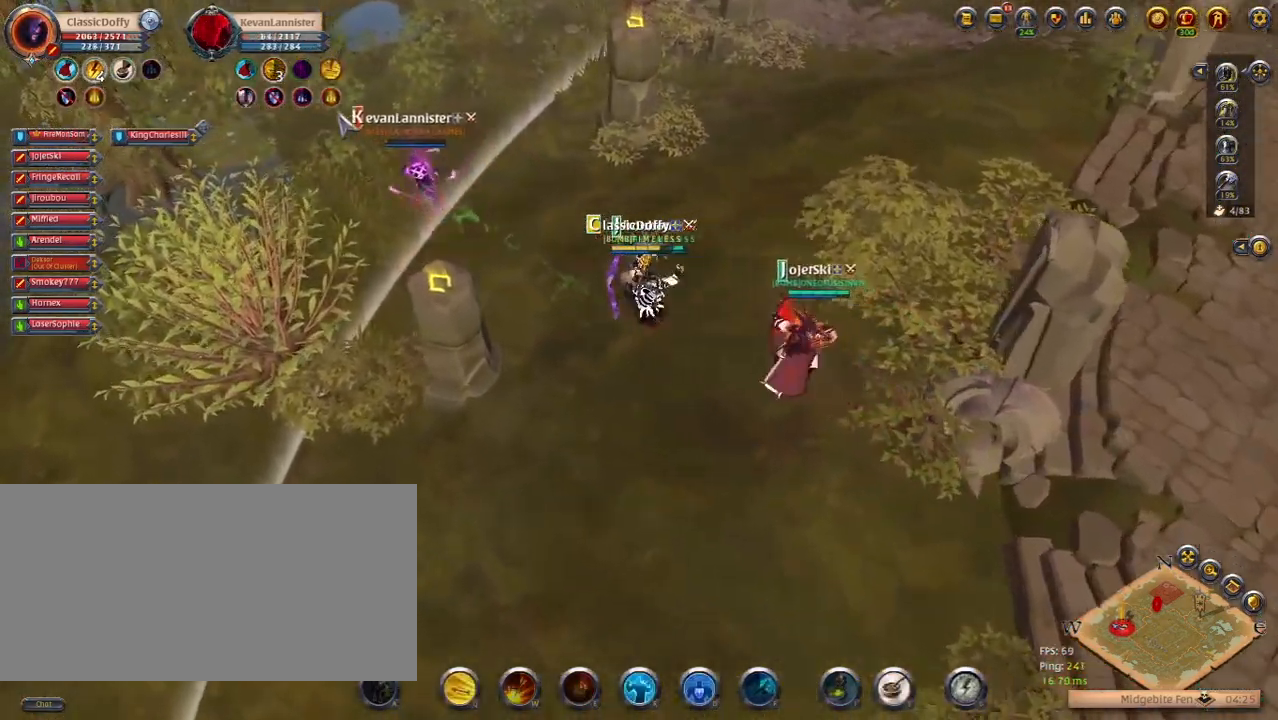
{"keys": [], "events": [[167, "q", "down"], [217, "q", "up"]]}
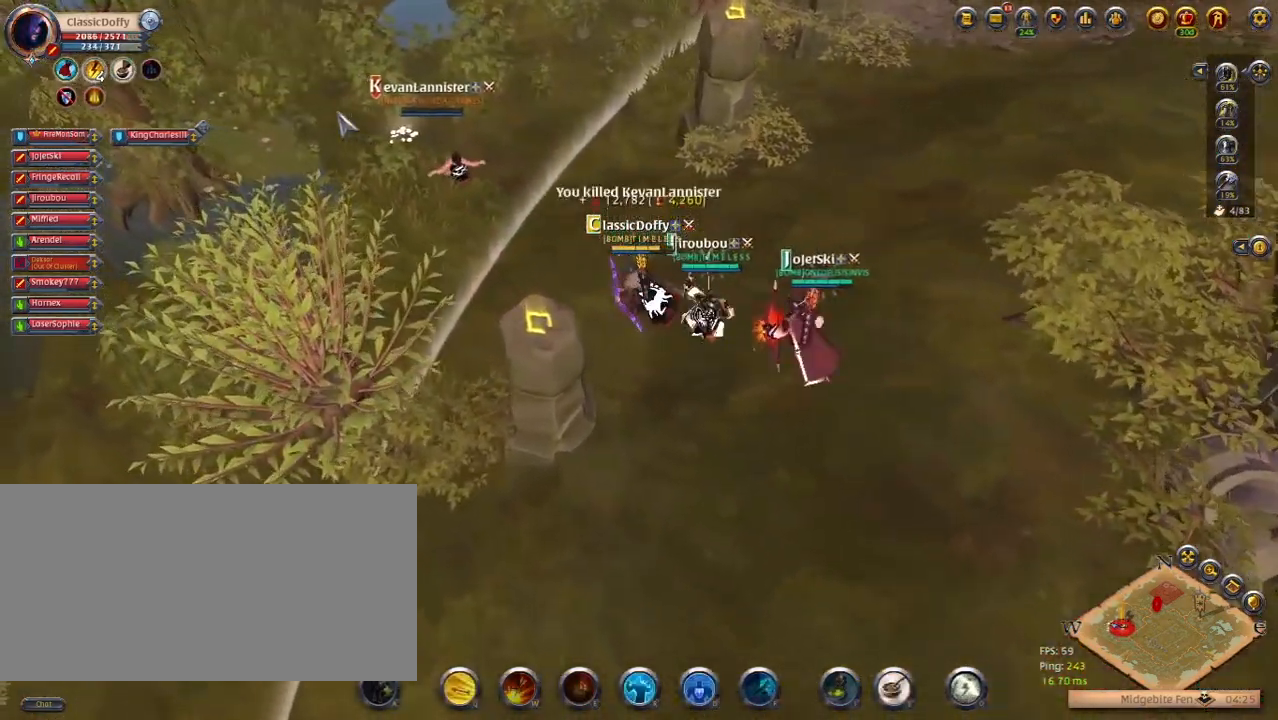
{"keys": [], "events": []}
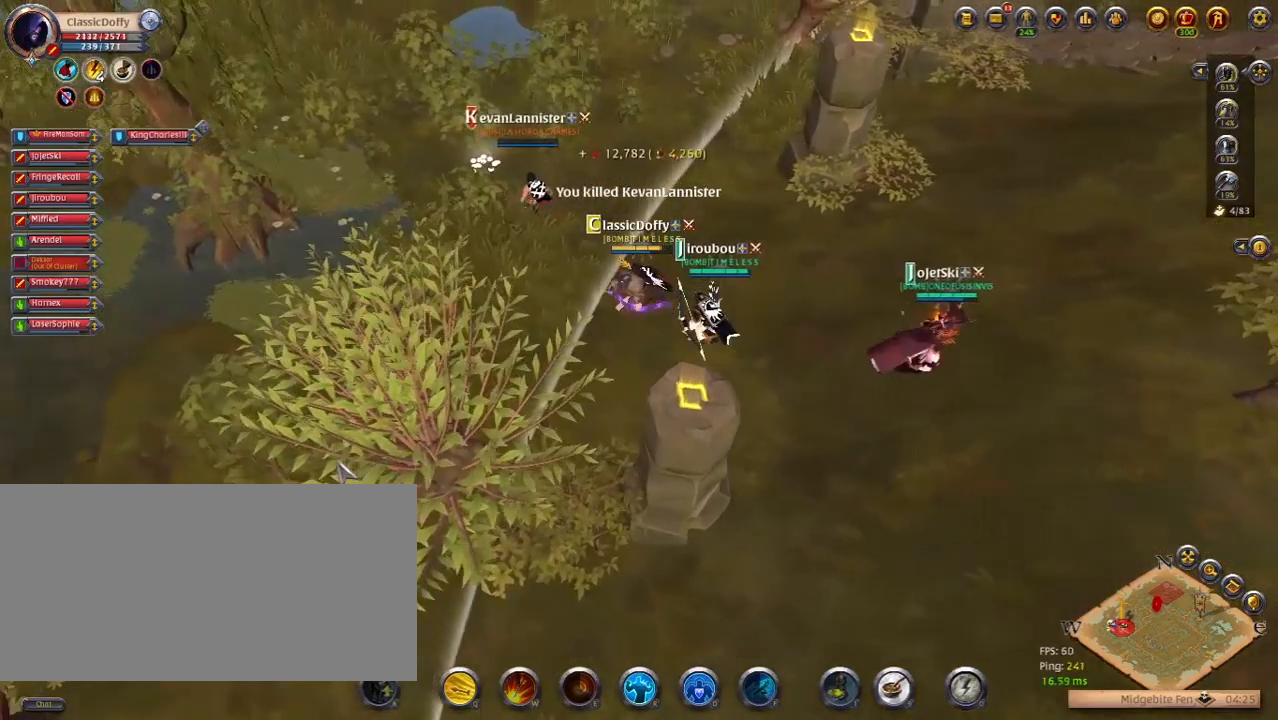
{"keys": [], "events": [[200, "z", "down"], [283, "z", "up"]]}
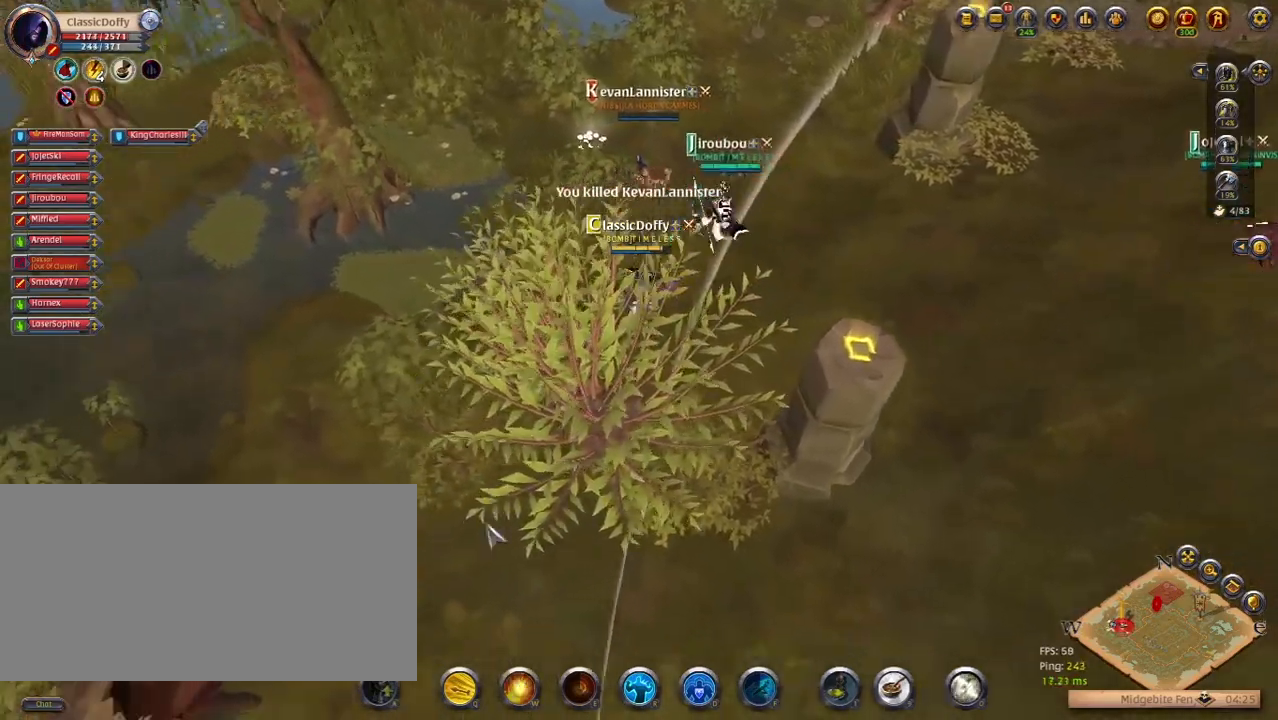
{"keys": [], "events": []}
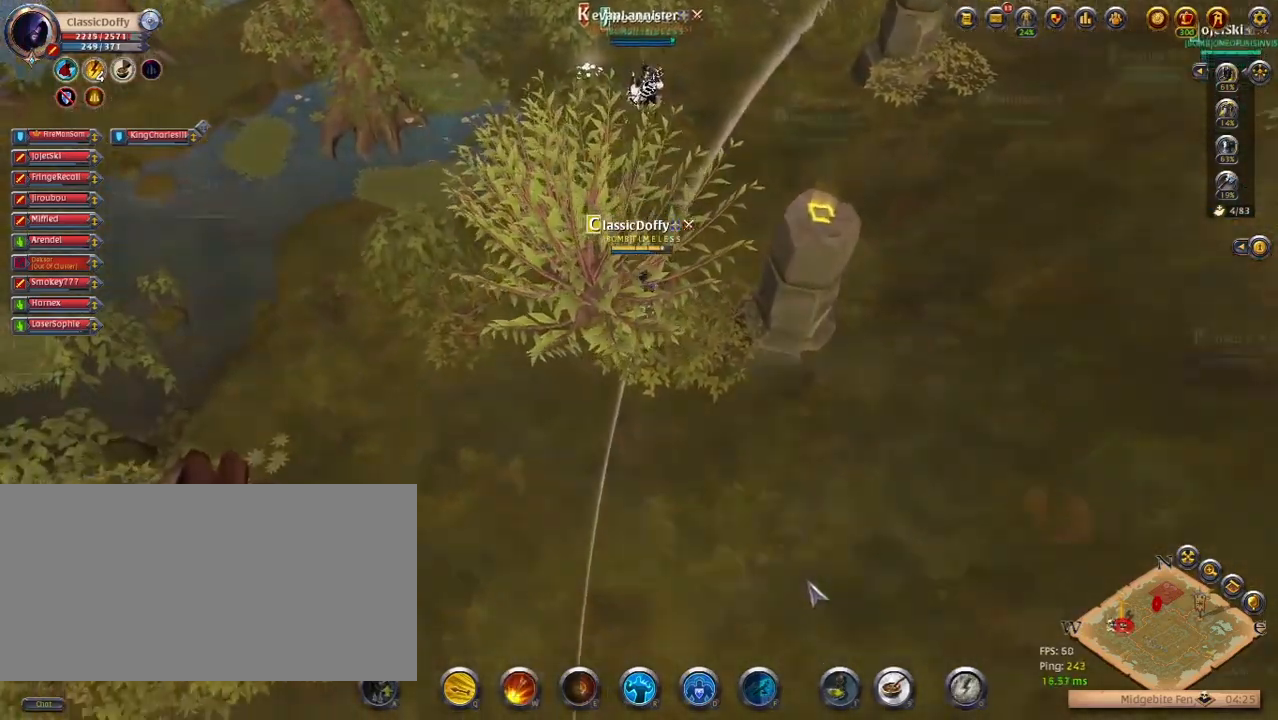
{"keys": [], "events": []}
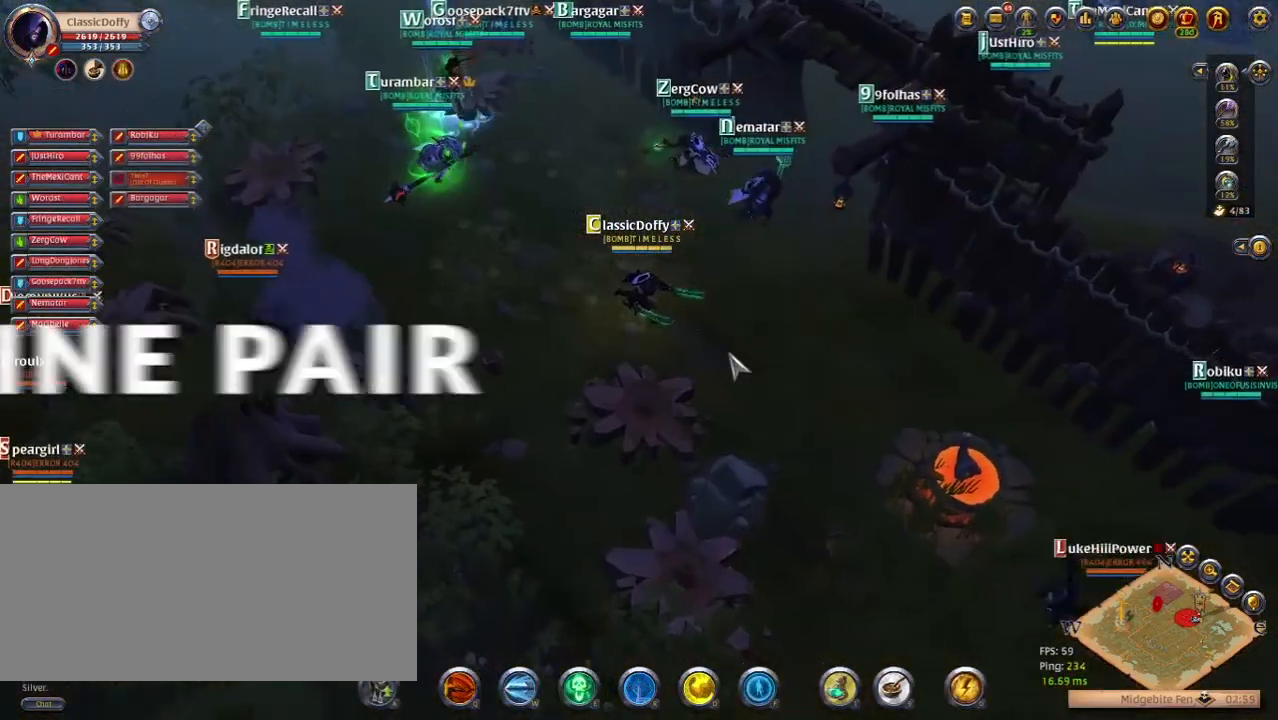
{"keys": [], "events": []}
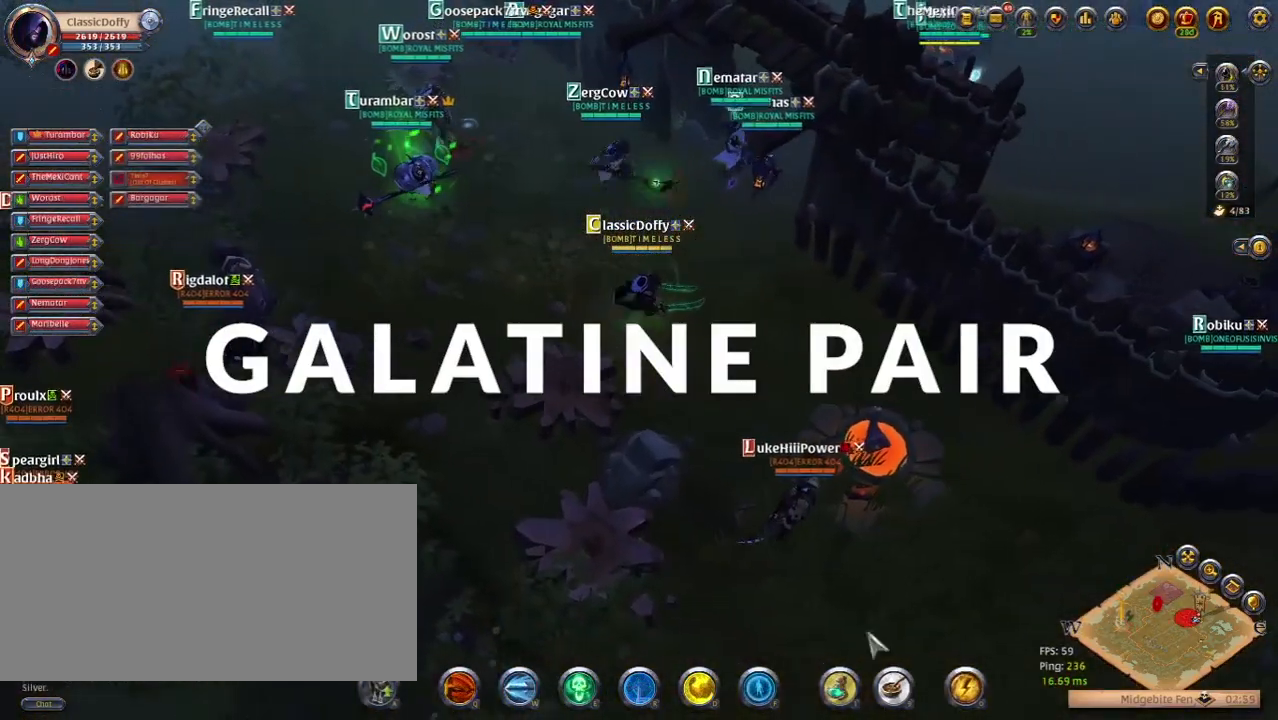
{"keys": [], "events": []}
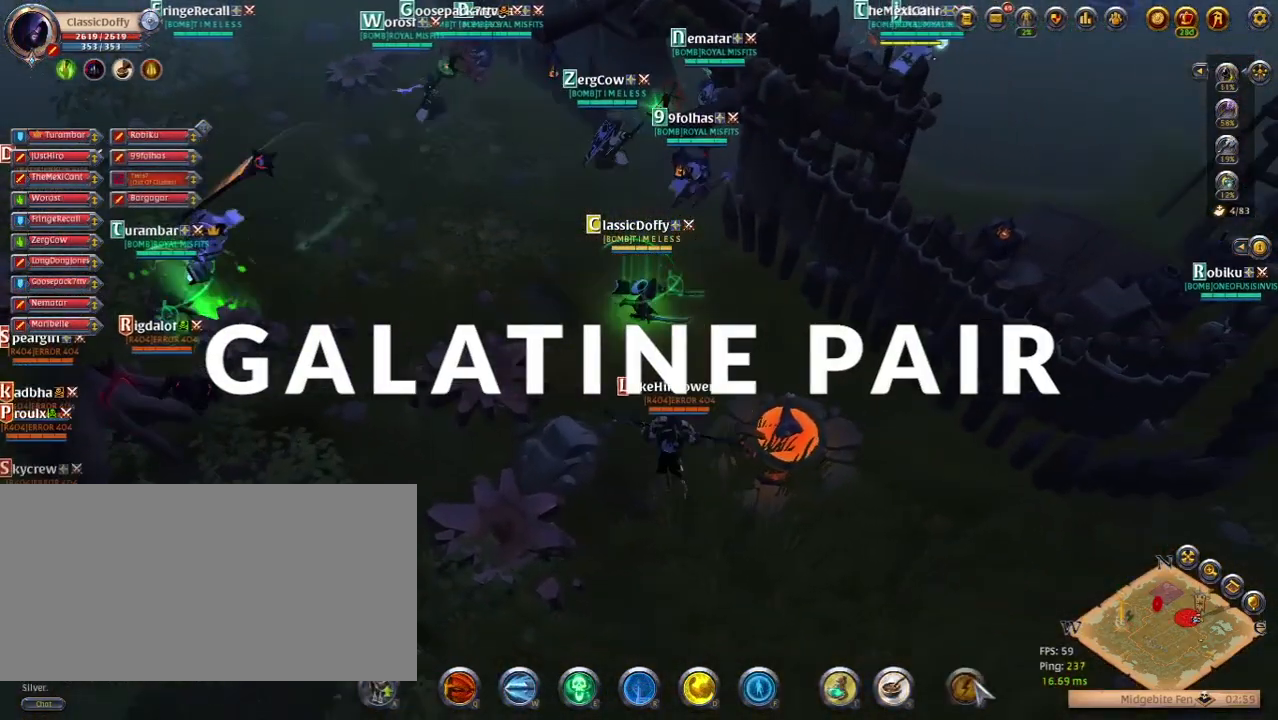
{"keys": [], "events": []}
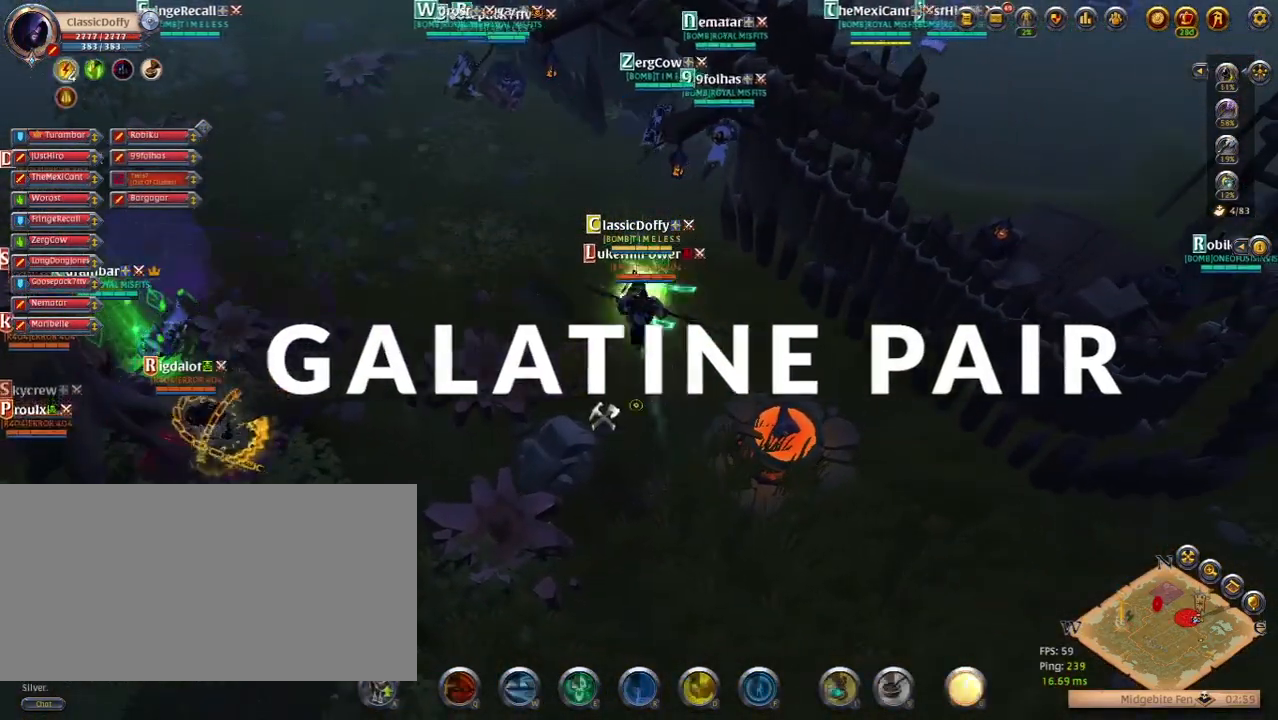
{"keys": ["z"], "events": [[383, "z", "down"]]}
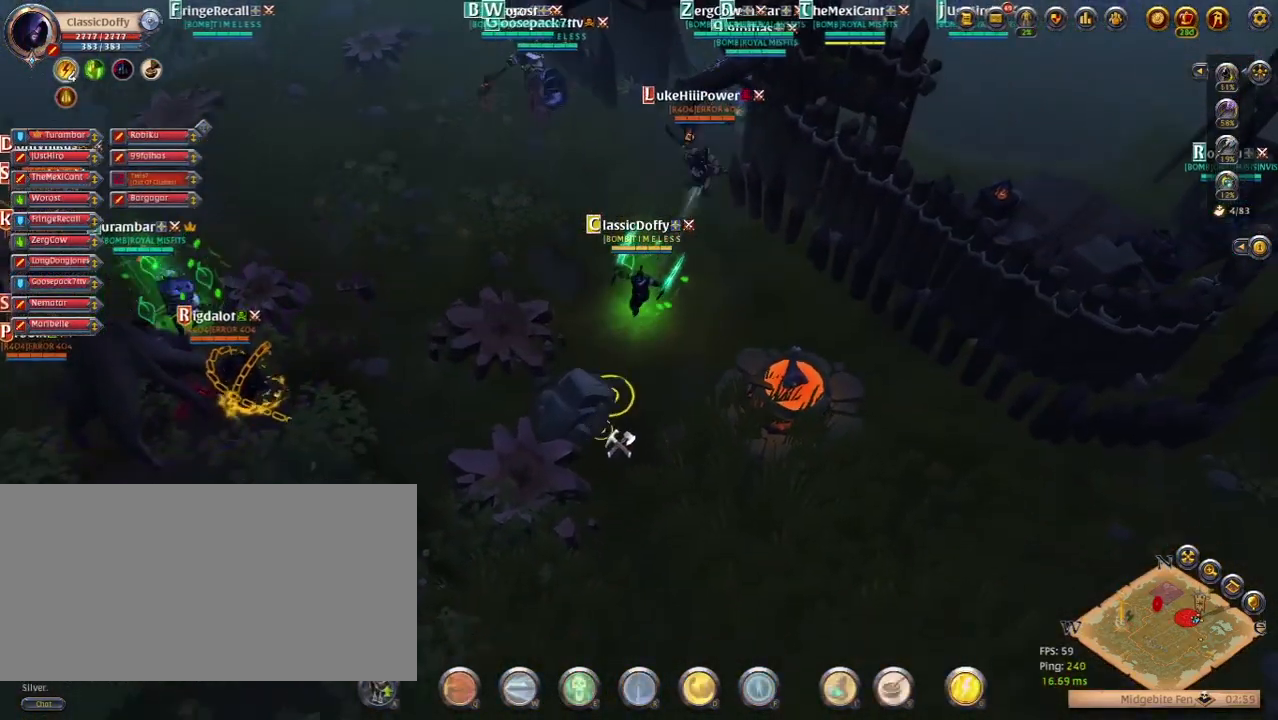
{"keys": [], "events": [[67, "z", "up"]]}
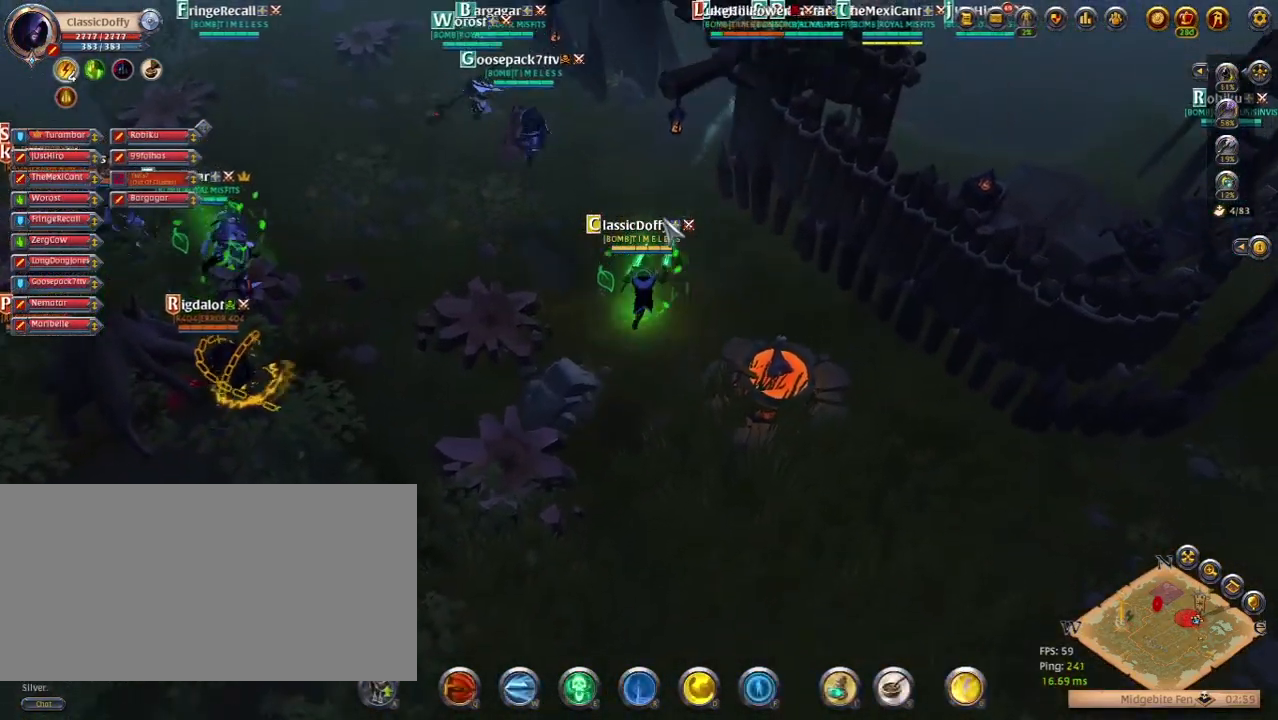
{"keys": [], "events": []}
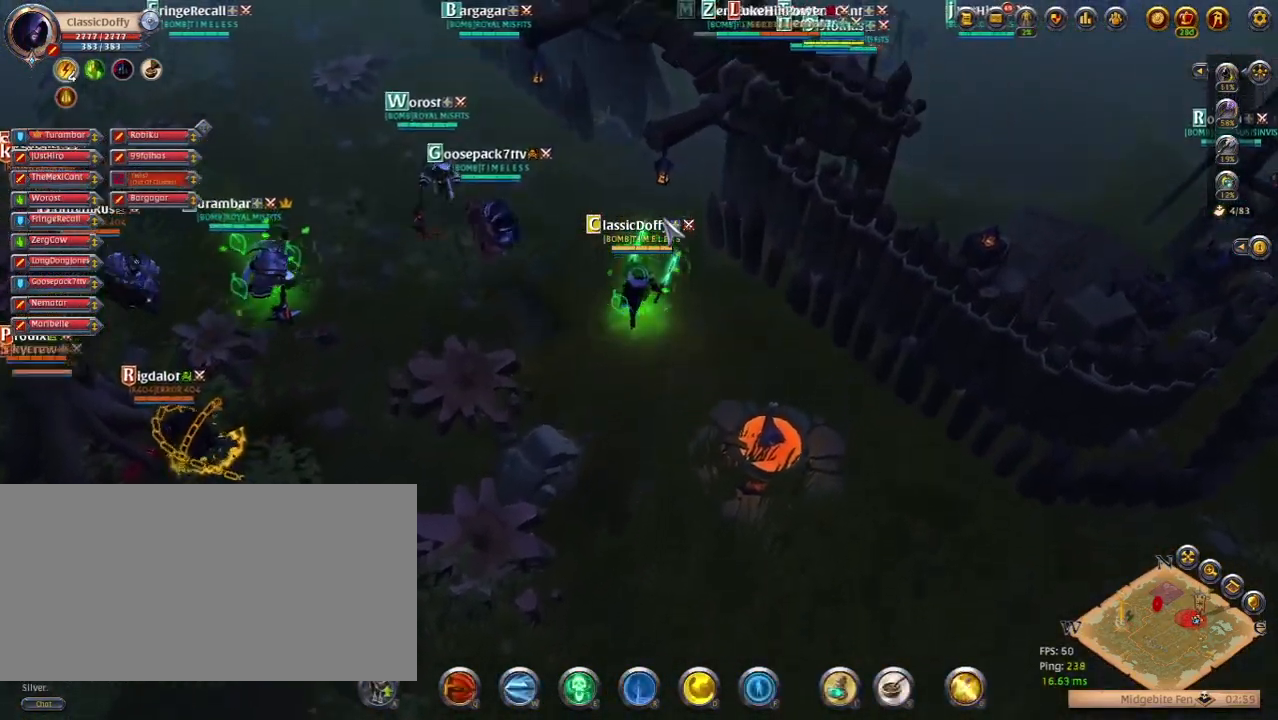
{"keys": [], "events": []}
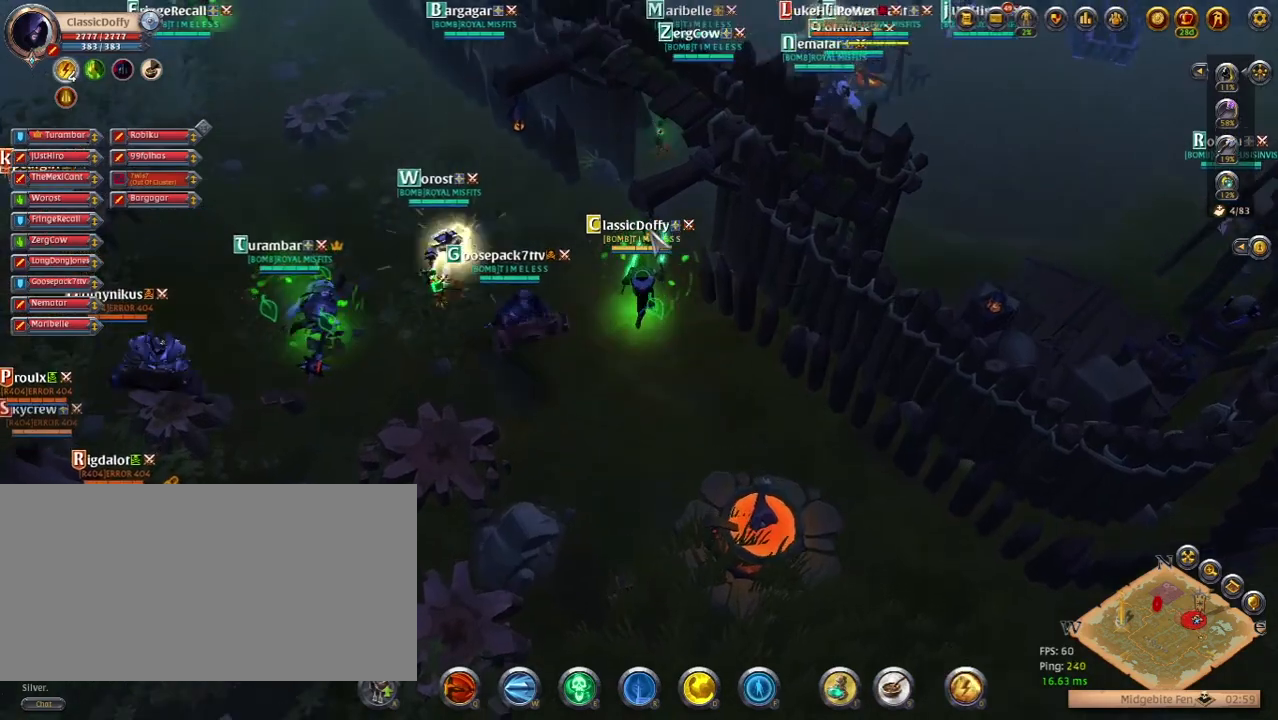
{"keys": [], "events": []}
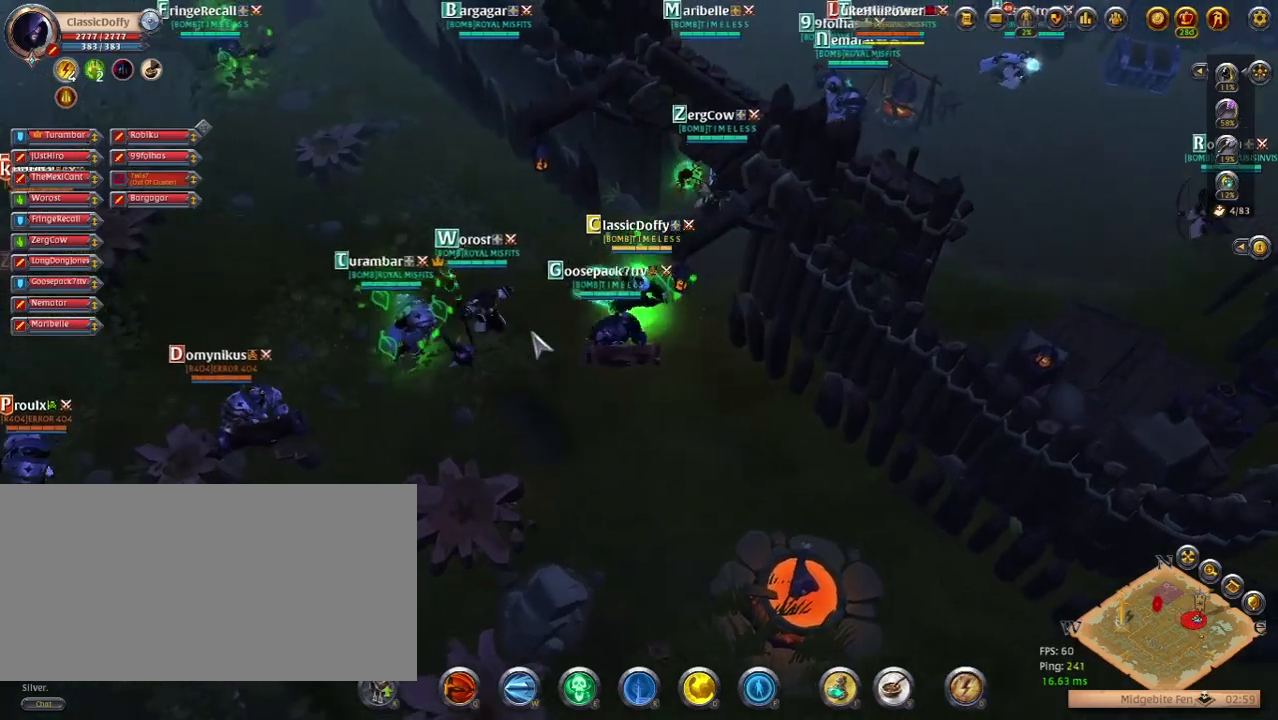
{"keys": [], "events": []}
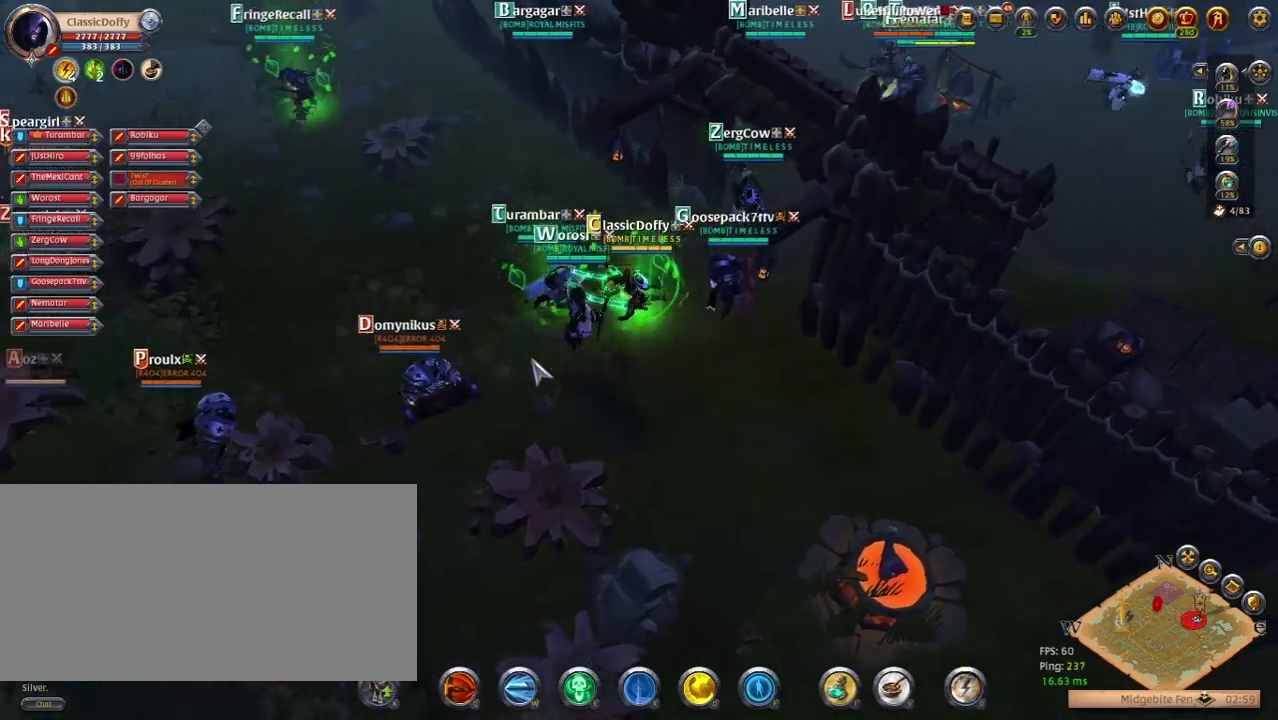
{"keys": []}
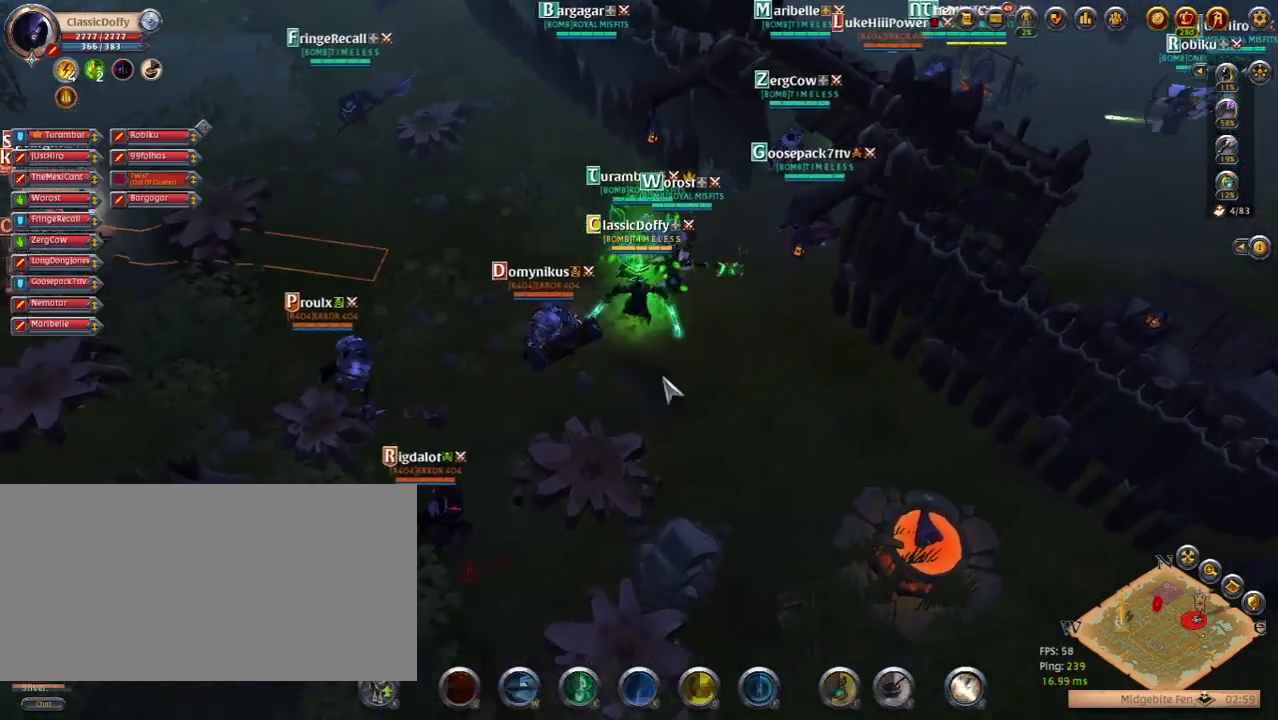
{"keys": [], "events": [[283, "z", "down"], [417, "z", "up"]]}
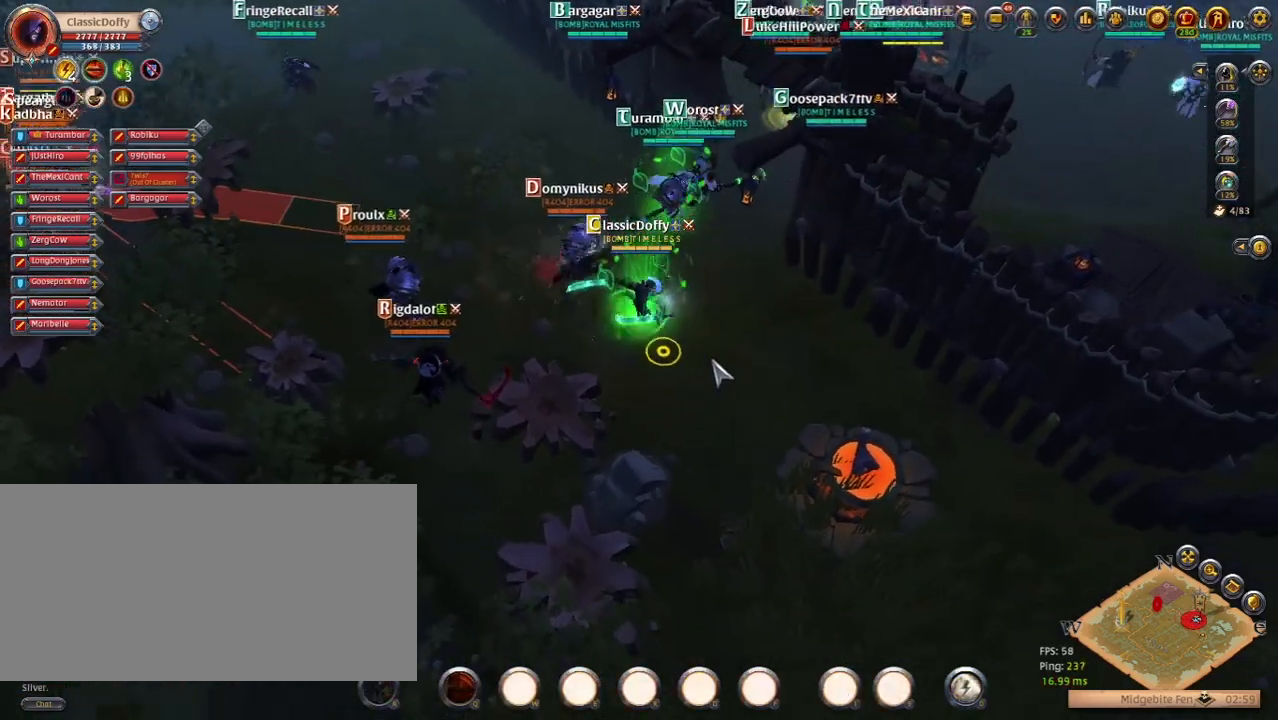
{"keys": [], "events": []}
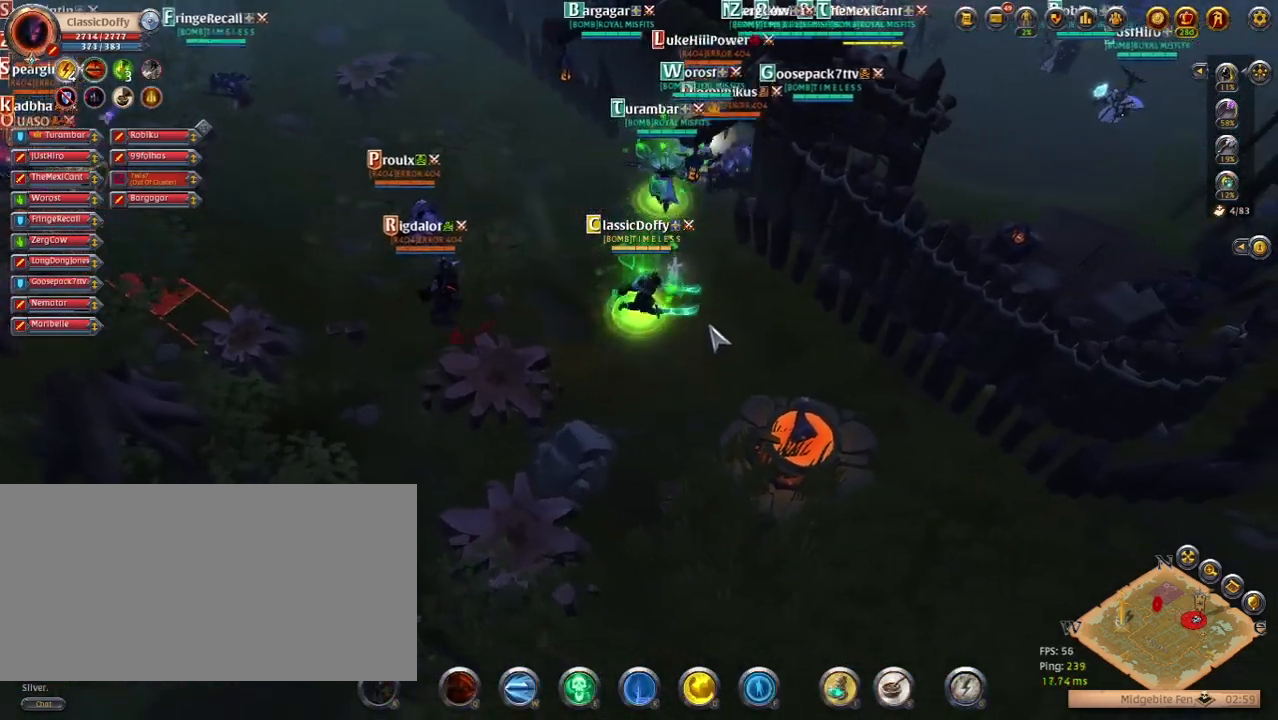
{"keys": [], "events": []}
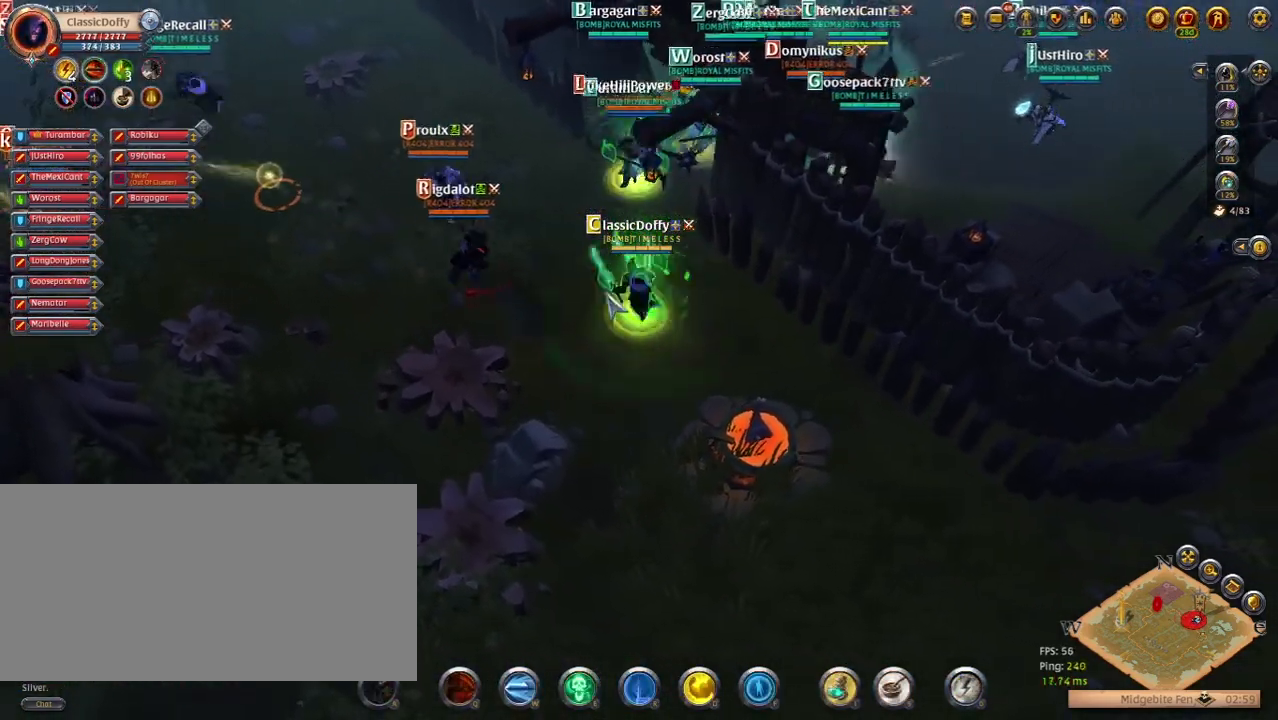
{"keys": [], "events": []}
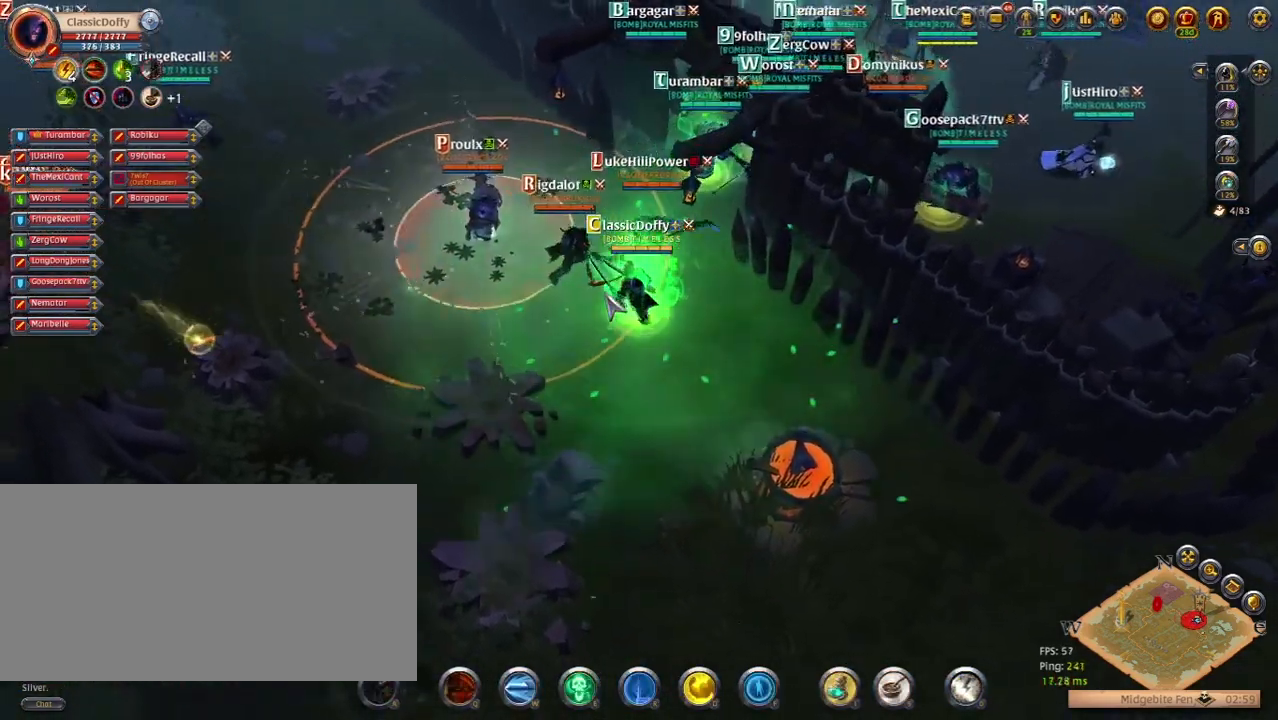
{"keys": [], "events": []}